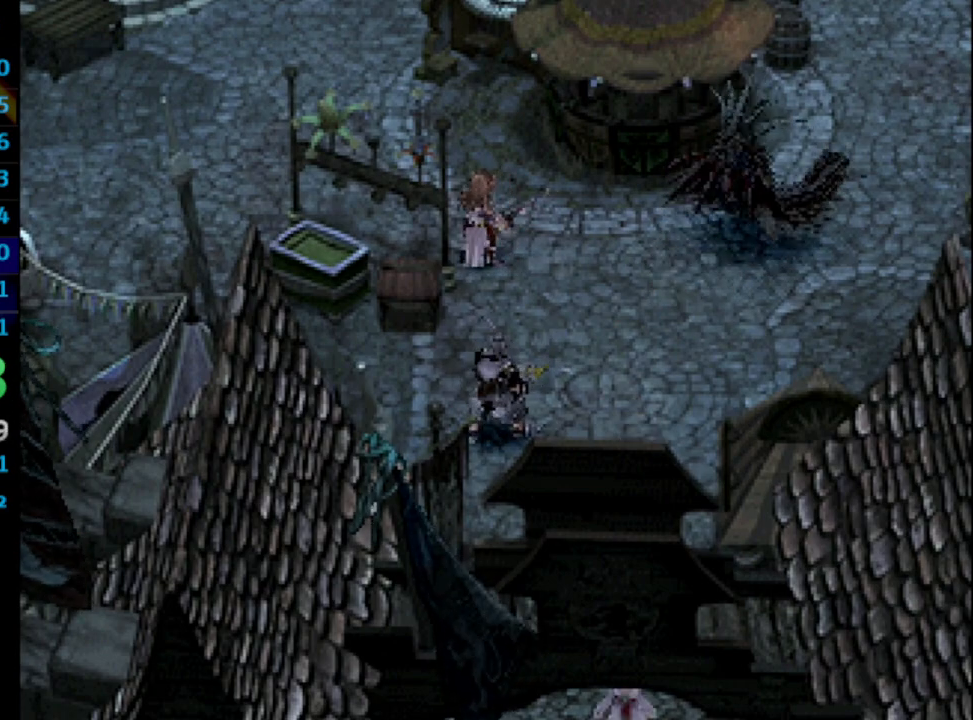
Gameplay with a controller (PlayStation layout); each line is a JSON object with the inputs held at the frame after it. "events" lists button and stick changes between this image and that frame as [ms after this image, input, new state], when the widget could be followed in between. Not read: L3 R3.
{"buttons": ["CROSS"], "left_stick": "center", "right_stick": "center", "events": [[133, "DPAD_DOWN", "up"], [150, "CROSS", "down"], [183, "CROSS", "up"], [267, "CROSS", "down"], [300, "CROSS", "up"], [333, "SQUARE", "down"], [367, "CROSS", "down"], [383, "SQUARE", "up"], [400, "CROSS", "up"], [483, "CROSS", "down"]]}
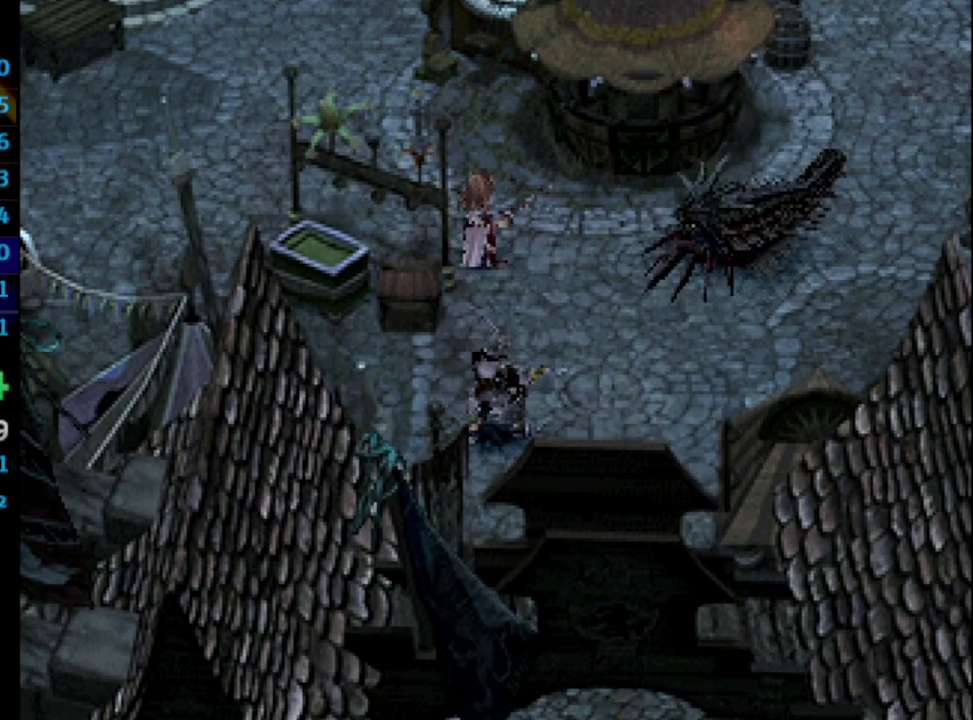
{"buttons": ["SQUARE"], "left_stick": "center", "right_stick": "center", "events": [[17, "CROSS", "up"], [33, "SQUARE", "down"], [67, "CROSS", "down"], [117, "SQUARE", "up"], [200, "CROSS", "up"], [217, "SQUARE", "down"], [283, "SQUARE", "up"], [383, "CROSS", "down"], [450, "CROSS", "up"], [467, "SQUARE", "down"]]}
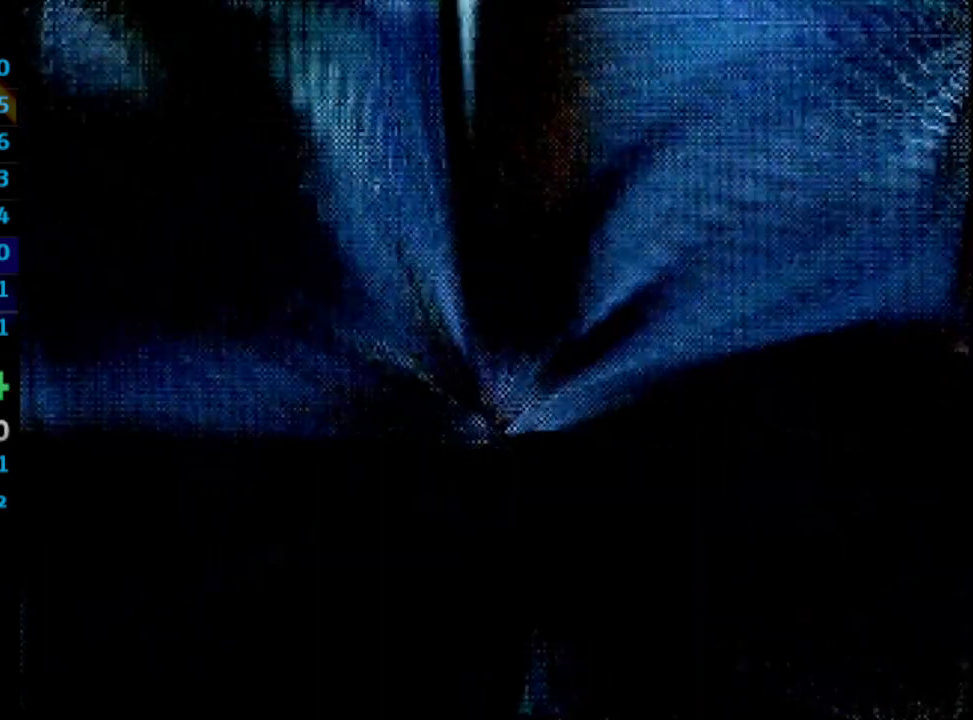
{"buttons": ["SQUARE", "L1", "R1"], "left_stick": "center", "right_stick": "center", "events": [[433, "L1", "down"], [433, "R1", "down"]]}
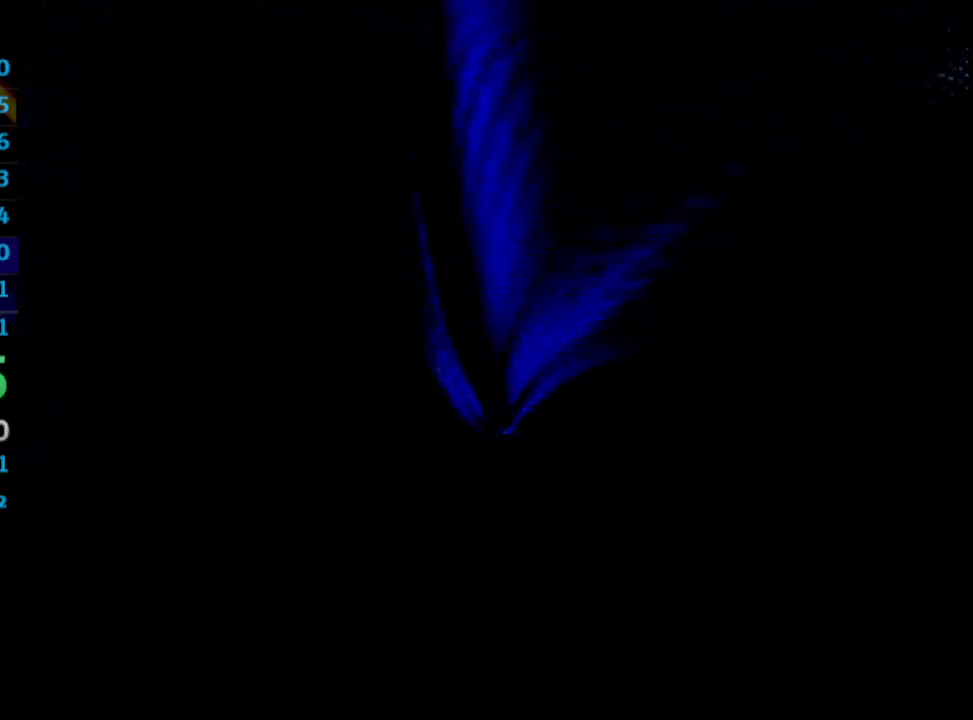
{"buttons": ["L1", "R1"], "left_stick": "center", "right_stick": "center", "events": [[300, "SQUARE", "up"]]}
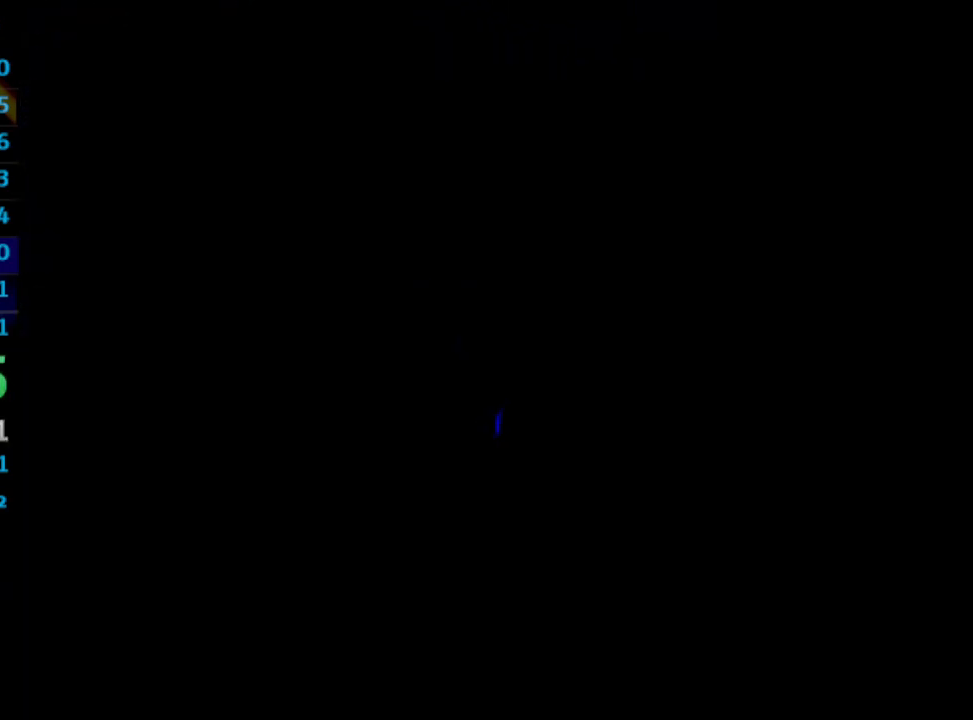
{"buttons": ["L1", "R1"], "left_stick": "center", "right_stick": "center", "events": []}
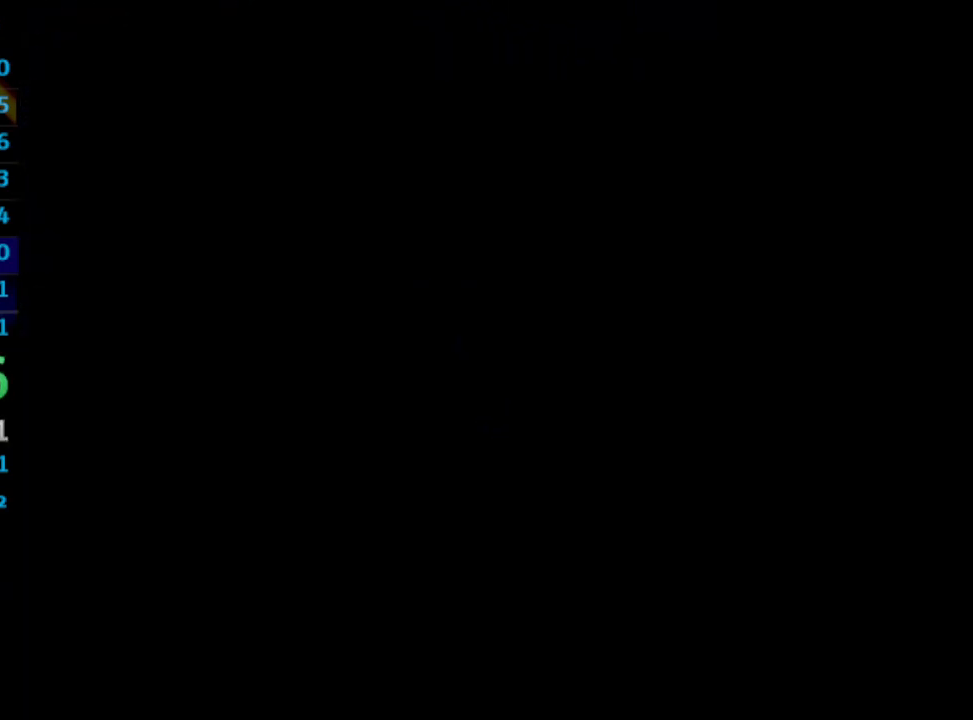
{"buttons": ["L1", "R1"], "left_stick": "center", "right_stick": "center", "events": []}
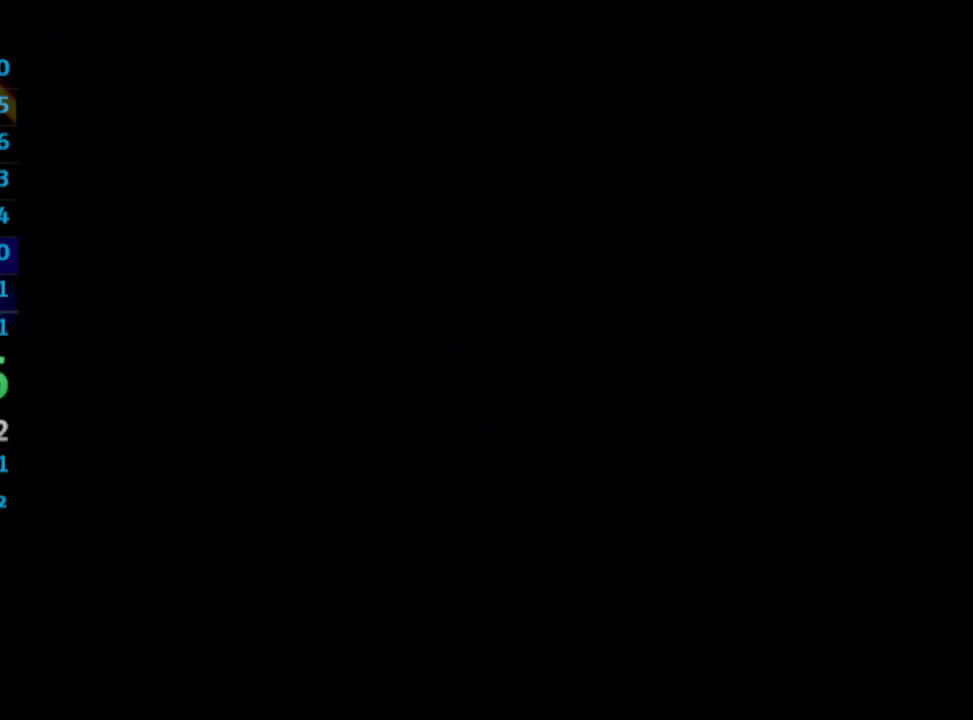
{"buttons": ["L1", "R1"], "left_stick": "center", "right_stick": "center", "events": []}
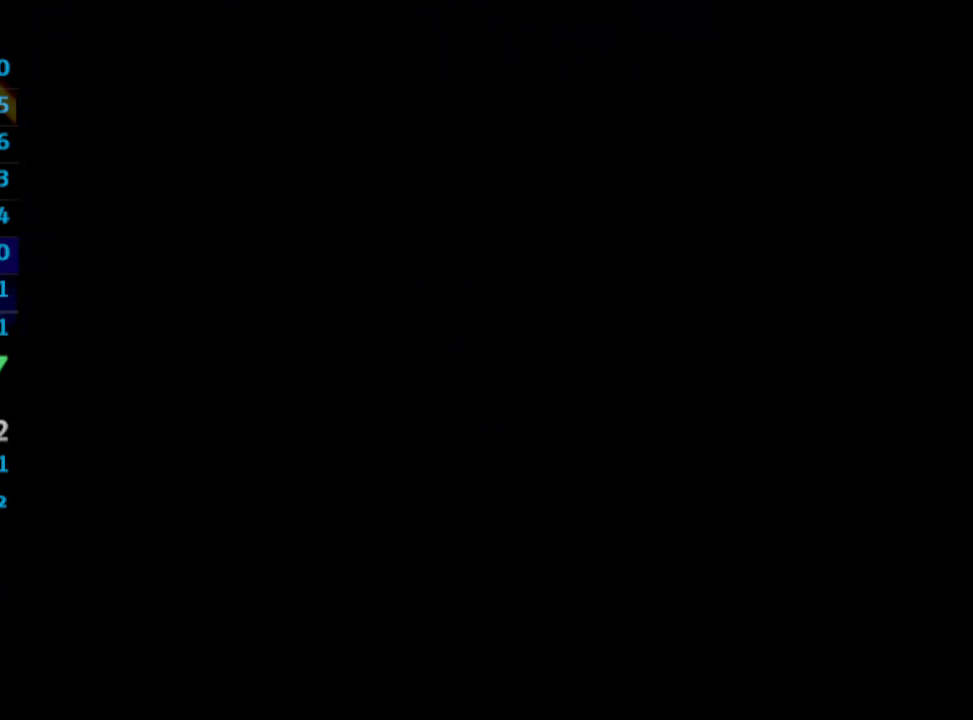
{"buttons": ["L1", "R1"], "left_stick": "center", "right_stick": "center", "events": []}
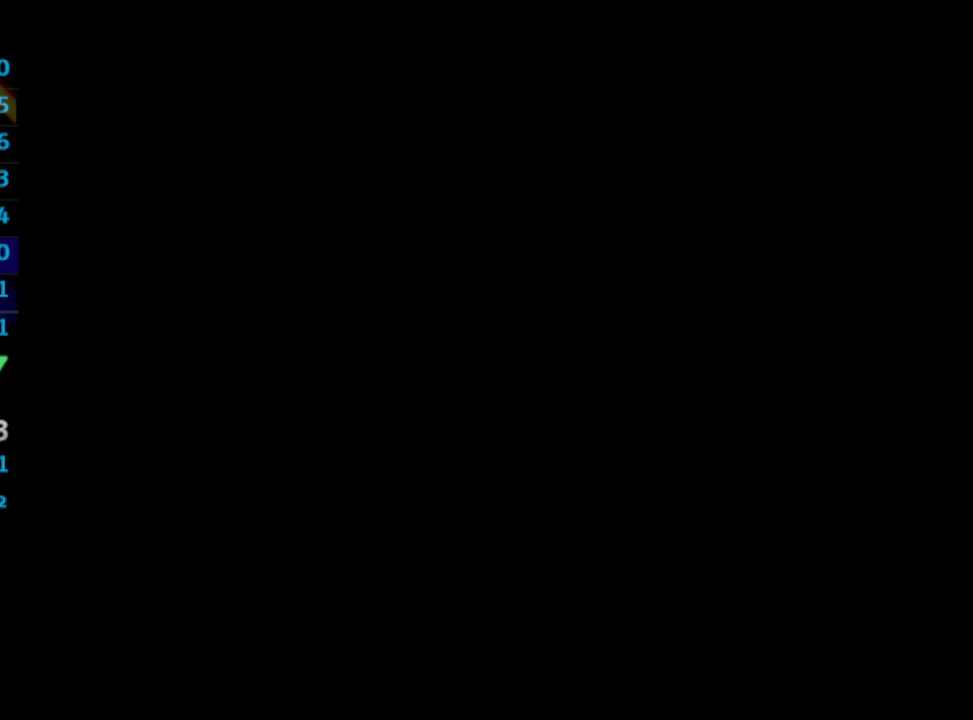
{"buttons": ["L1", "R1"], "left_stick": "center", "right_stick": "center", "events": []}
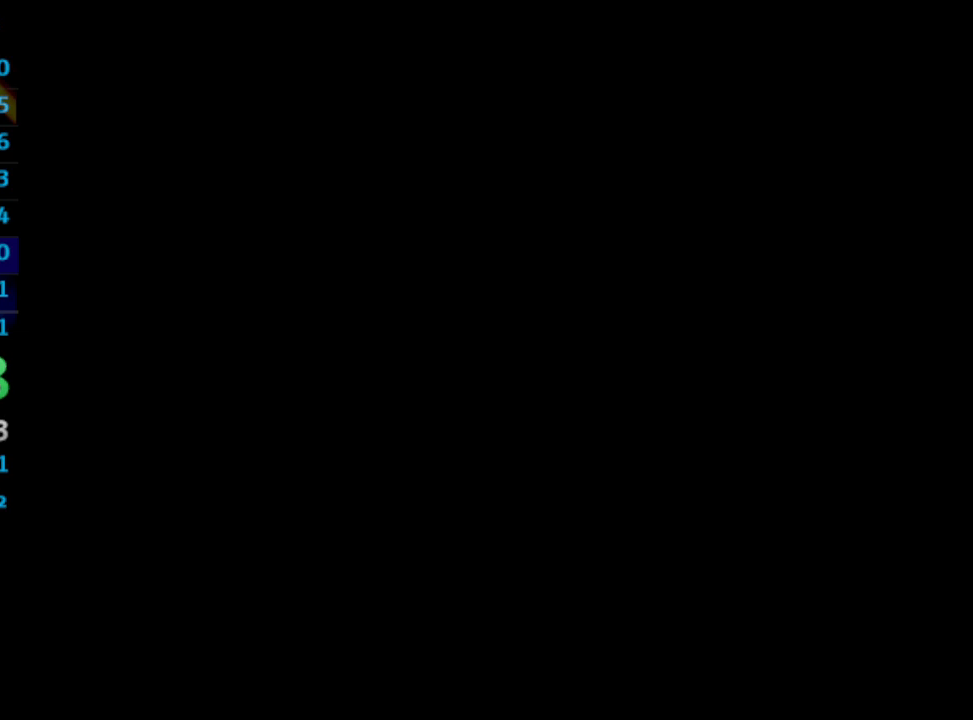
{"buttons": ["L1", "R1"], "left_stick": "center", "right_stick": "center", "events": []}
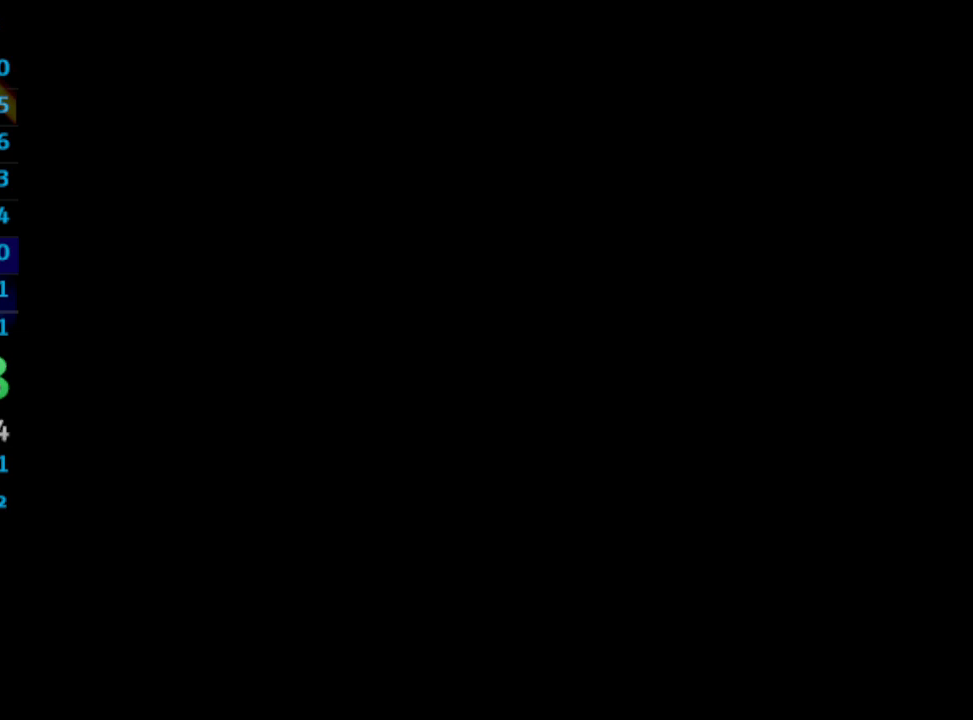
{"buttons": ["L1", "R1"], "left_stick": "center", "right_stick": "center", "events": []}
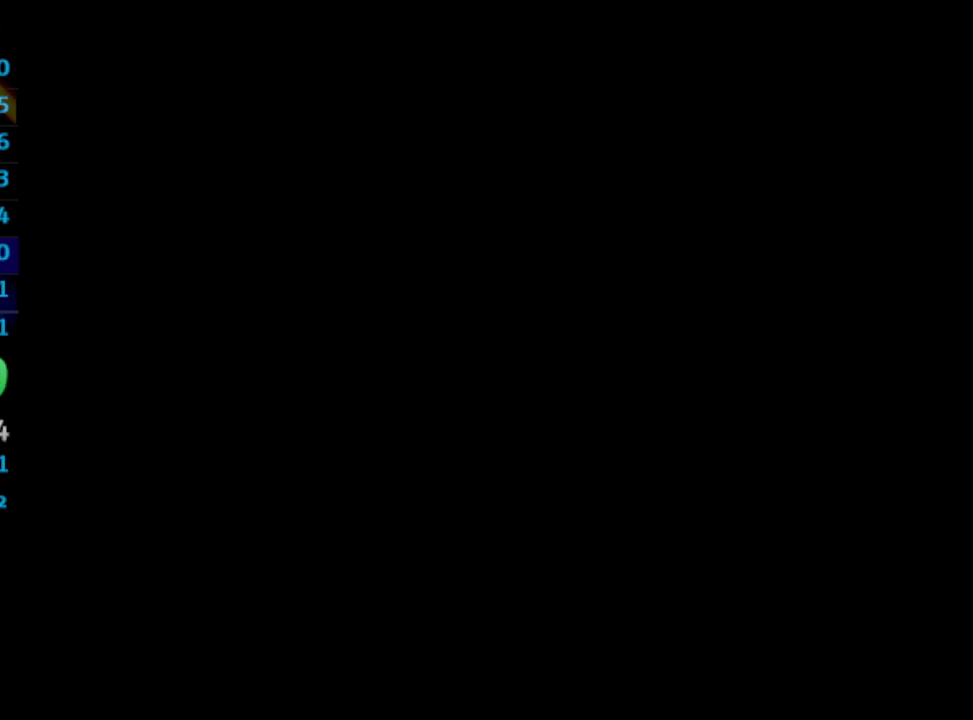
{"buttons": ["L1", "R1"], "left_stick": "center", "right_stick": "center", "events": []}
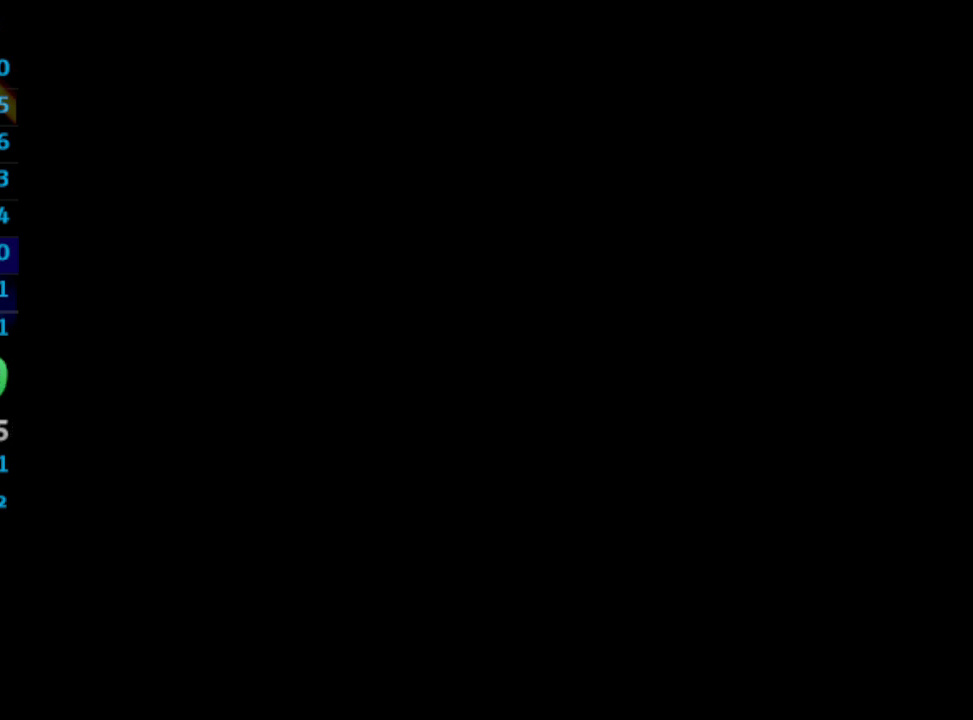
{"buttons": ["L1", "R1"], "left_stick": "center", "right_stick": "center", "events": []}
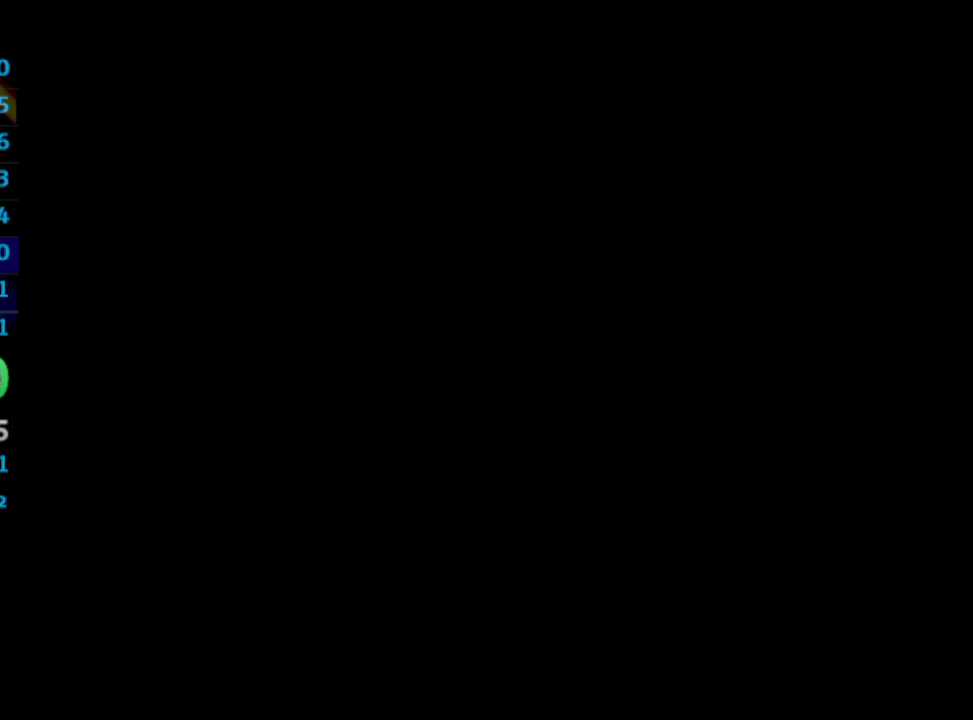
{"buttons": ["L1", "R1"], "left_stick": "center", "right_stick": "center", "events": []}
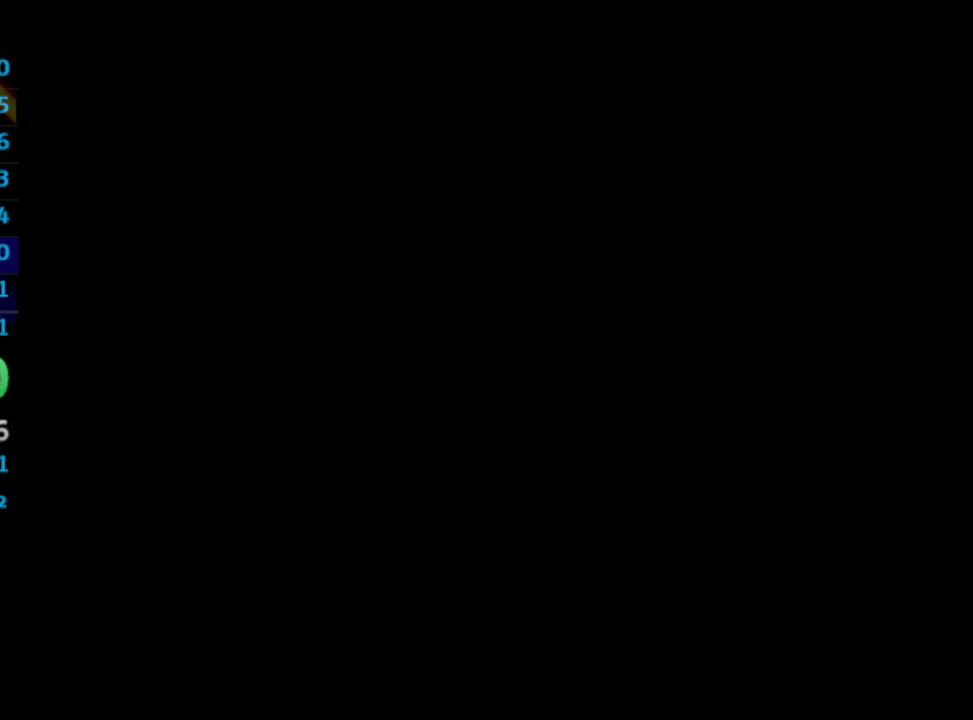
{"buttons": ["L1", "R1"], "left_stick": "center", "right_stick": "center", "events": []}
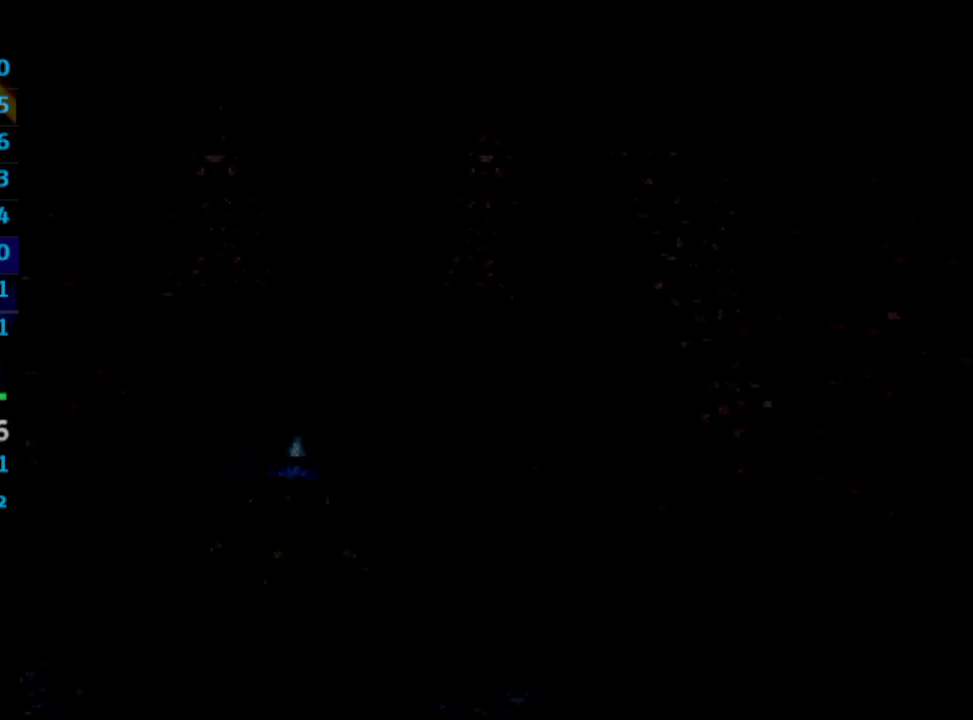
{"buttons": ["L1", "R1"], "left_stick": "center", "right_stick": "center", "events": []}
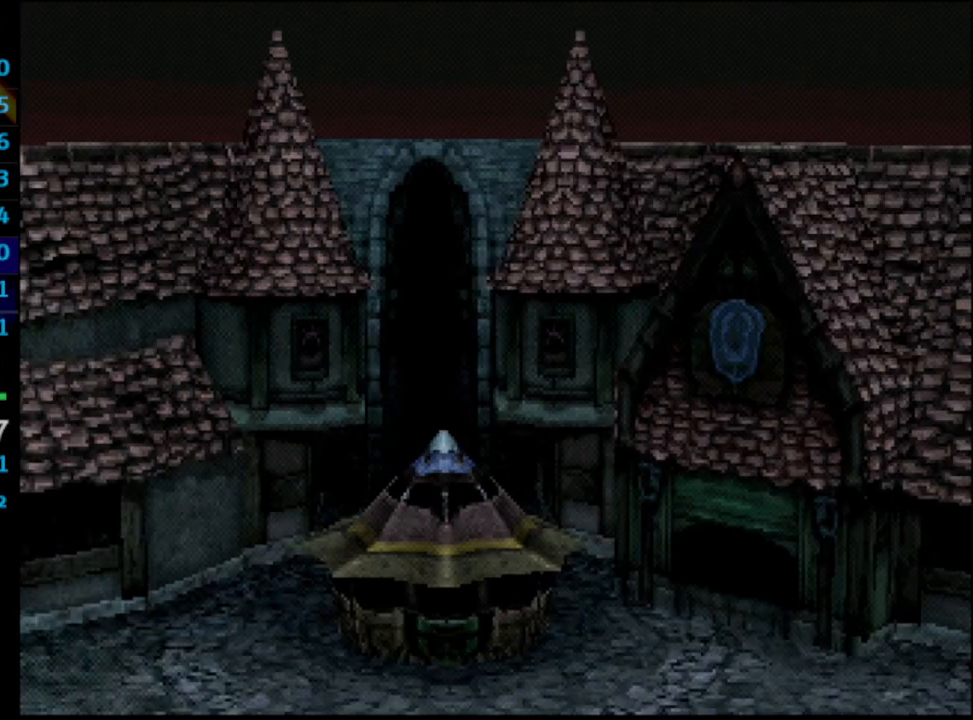
{"buttons": ["L1", "R1"], "left_stick": "center", "right_stick": "center", "events": []}
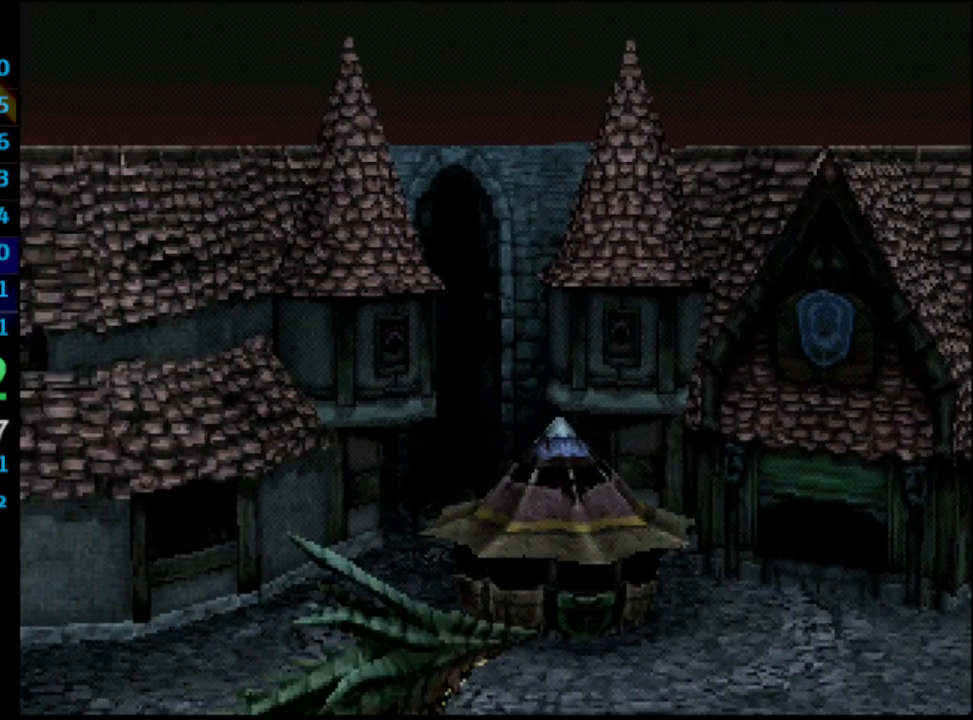
{"buttons": ["L1", "R1"], "left_stick": "center", "right_stick": "center", "events": []}
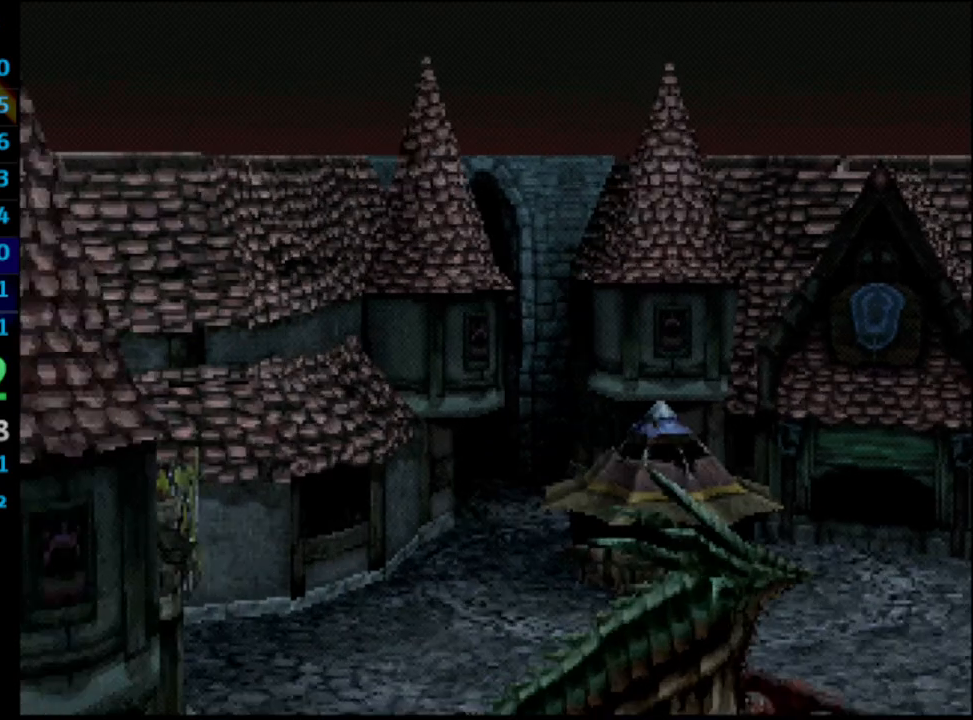
{"buttons": ["L1", "R1"], "left_stick": "center", "right_stick": "center", "events": []}
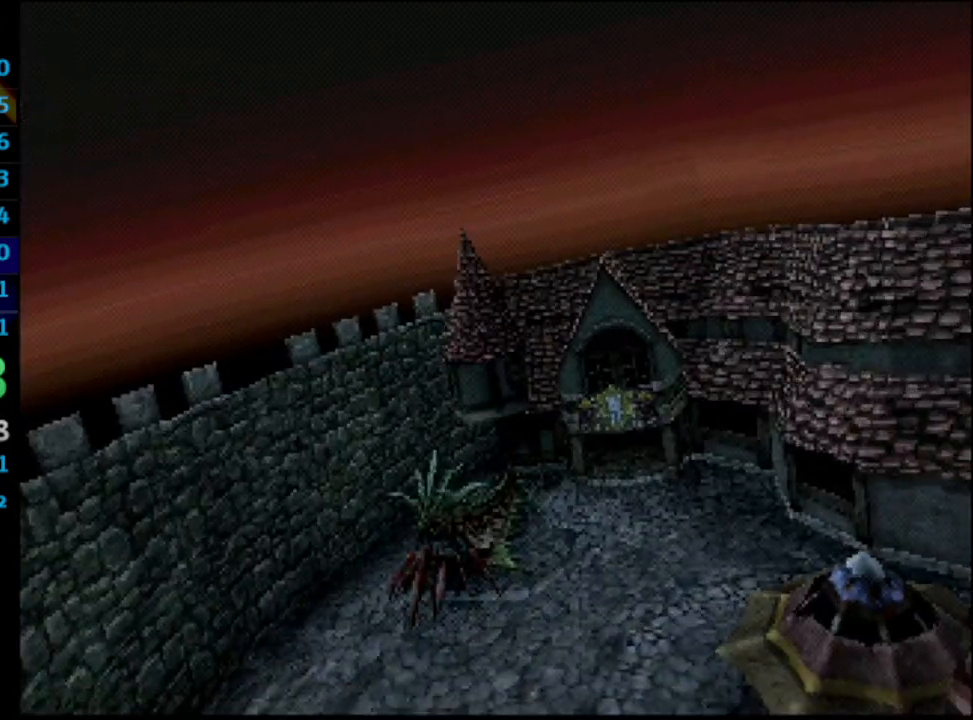
{"buttons": ["L1", "R1"], "left_stick": "center", "right_stick": "center", "events": []}
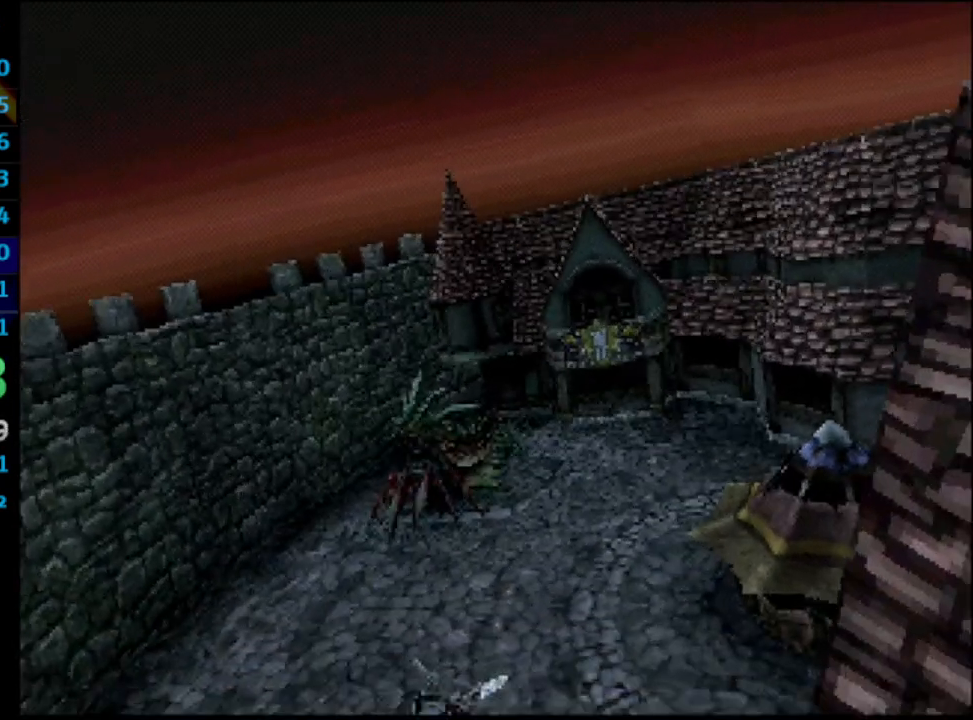
{"buttons": ["L1", "R1"], "left_stick": "center", "right_stick": "center", "events": []}
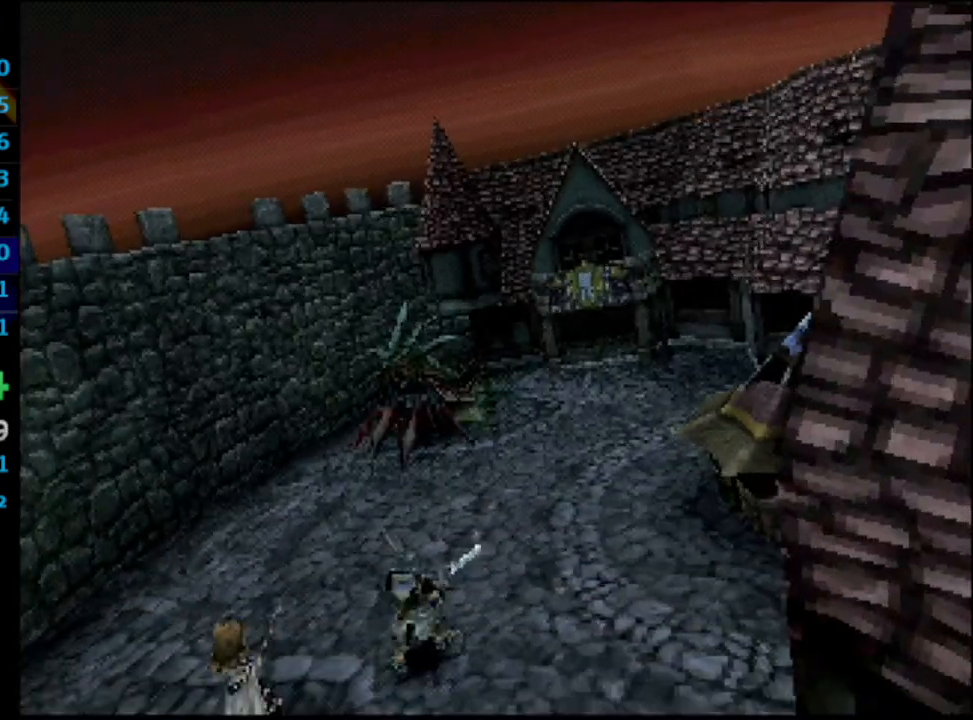
{"buttons": ["L1", "R1"], "left_stick": "center", "right_stick": "center", "events": []}
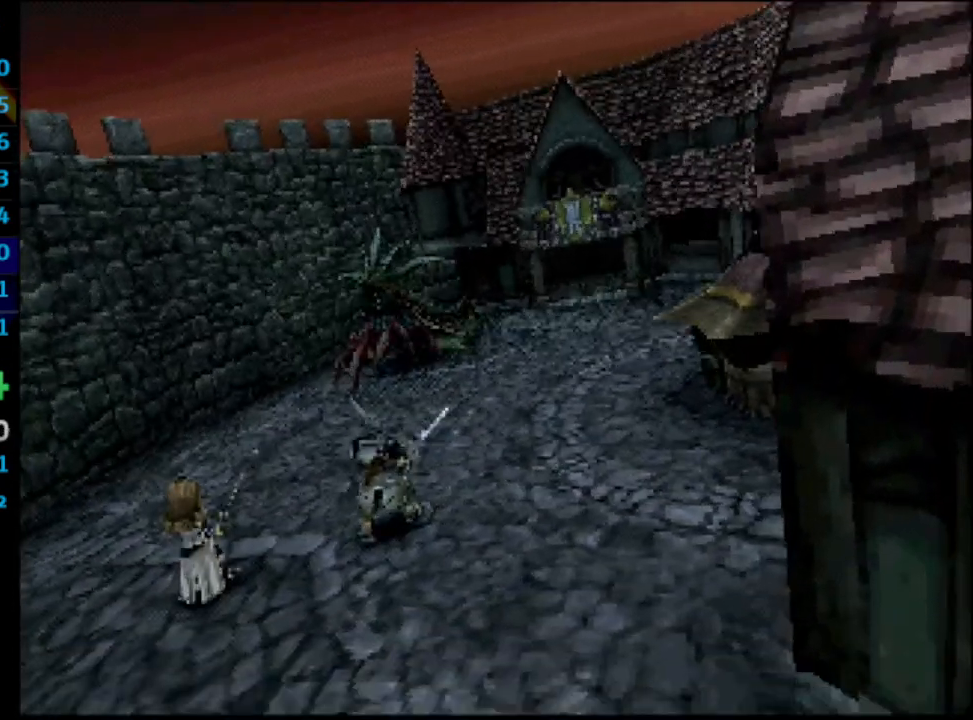
{"buttons": ["L1", "R1"], "left_stick": "center", "right_stick": "center", "events": []}
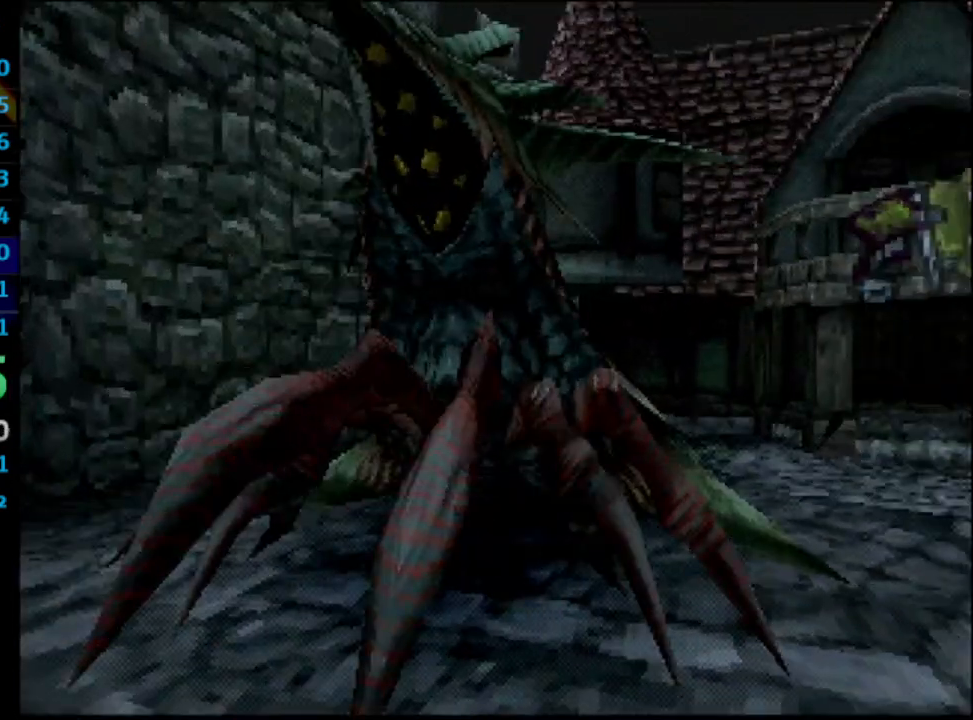
{"buttons": ["L1", "R1"], "left_stick": "center", "right_stick": "center", "events": []}
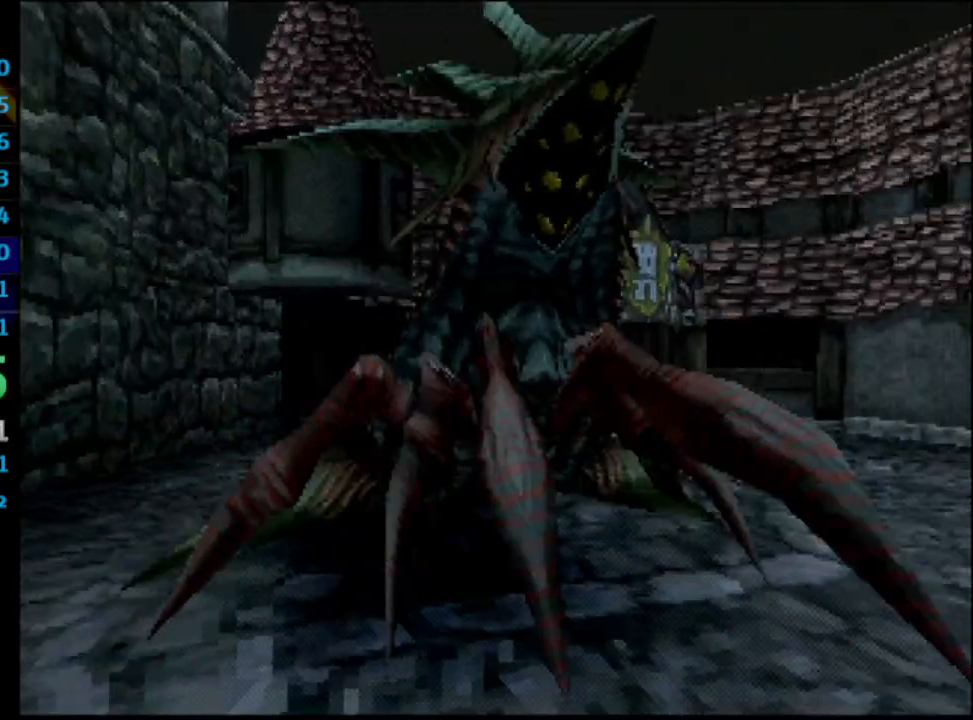
{"buttons": ["L1", "R1"], "left_stick": "center", "right_stick": "center", "events": []}
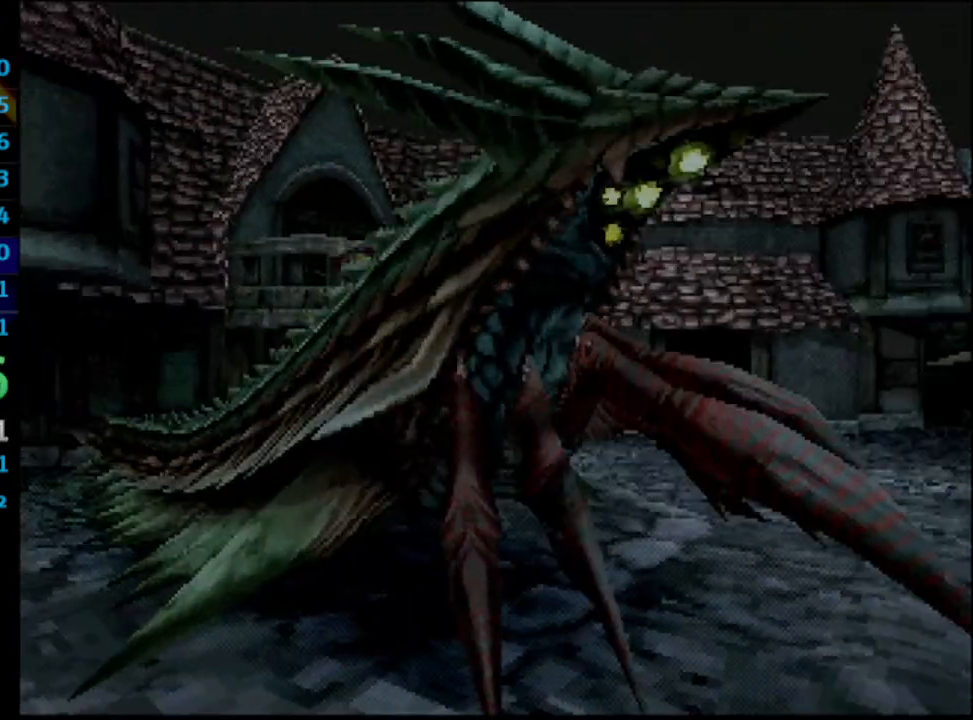
{"buttons": ["L1", "R1"], "left_stick": "center", "right_stick": "center", "events": []}
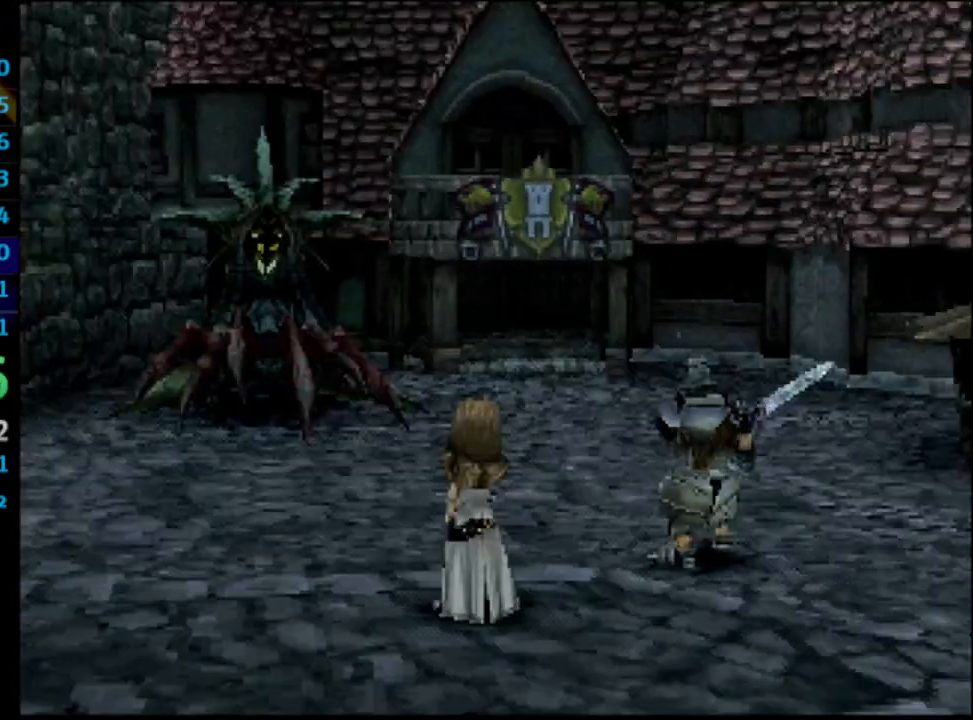
{"buttons": ["L1", "R1"], "left_stick": "center", "right_stick": "center", "events": []}
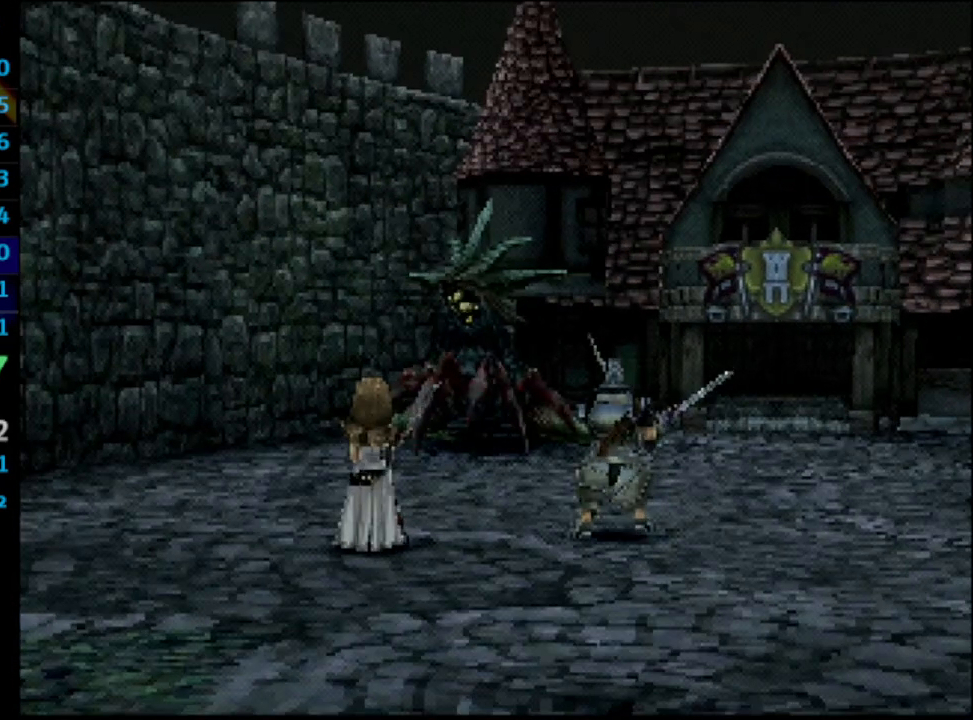
{"buttons": ["L1", "R1"], "left_stick": "center", "right_stick": "center", "events": []}